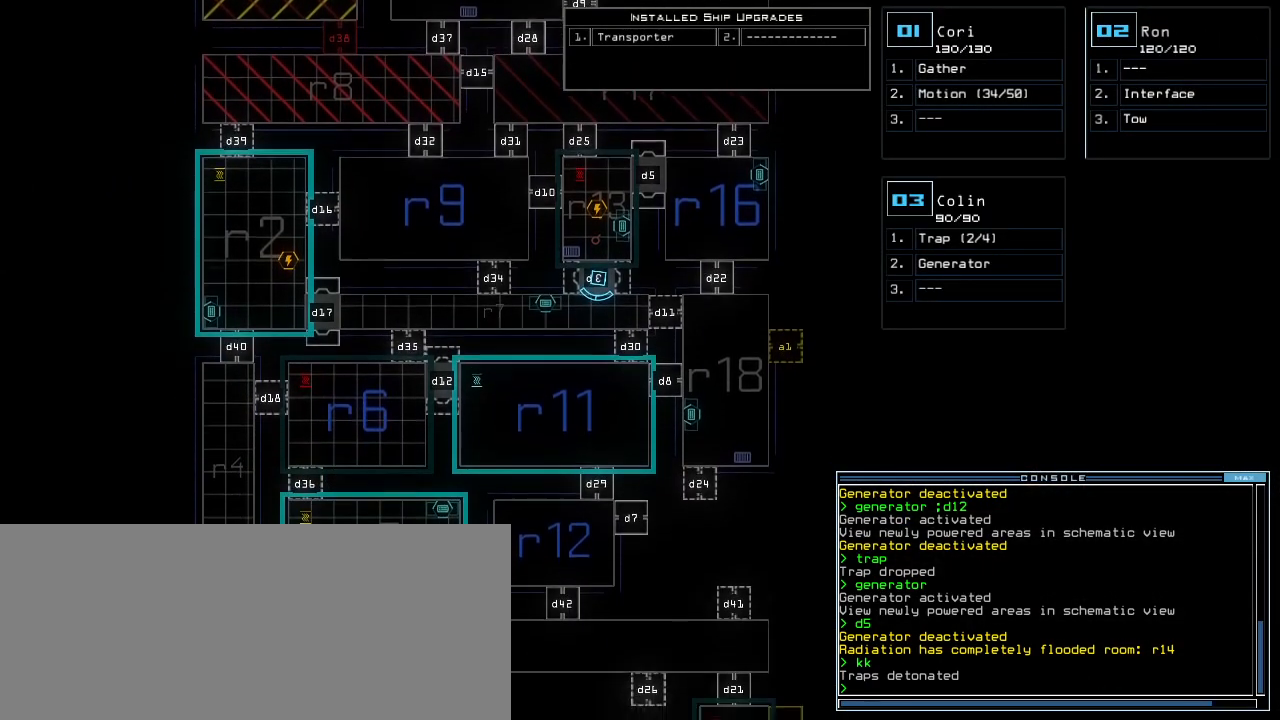
Gameplay with keyboard; each line is a JSON object with the keys held at the frame after it. "events" lists presses ("down") and releases ("up") of ".", "0", "1", "2", "3", "4", "5", "6", "7", "8", "9", "a", "b", "backspace", "c", "caps_lock", "comma", "ctrl_l", "ctrl_r", "d", "down", "e", "equals", "escape", "f", "f1", "g", "h", "i", "j", "k", "l", "left", "m", "minus", "n", "o", "p", "q", "quote", "r", "return", "right", "s", "semicolon", "shift_l", "shift_r", "space", "t", "tab", "tilde", "u", "up", "v", "w", "x", "y" and "z" between this image and that frame as [ms after this image, input, new state], when the widget could be followed in between. No other keys are recorded. Mouse input is not recorded.
{"keys": ["right"], "events": [[280, "down", "up"], [320, "right", "down"]]}
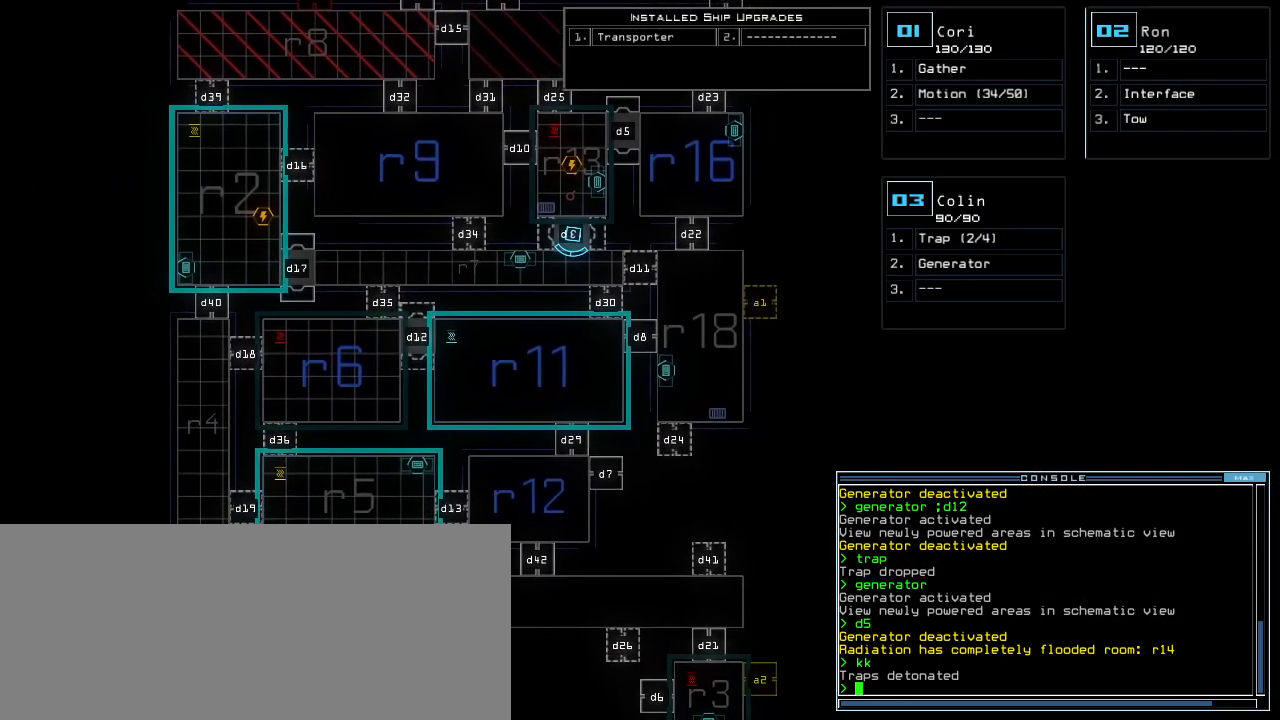
{"keys": ["down"], "events": [[40, "right", "up"], [100, "down", "down"]]}
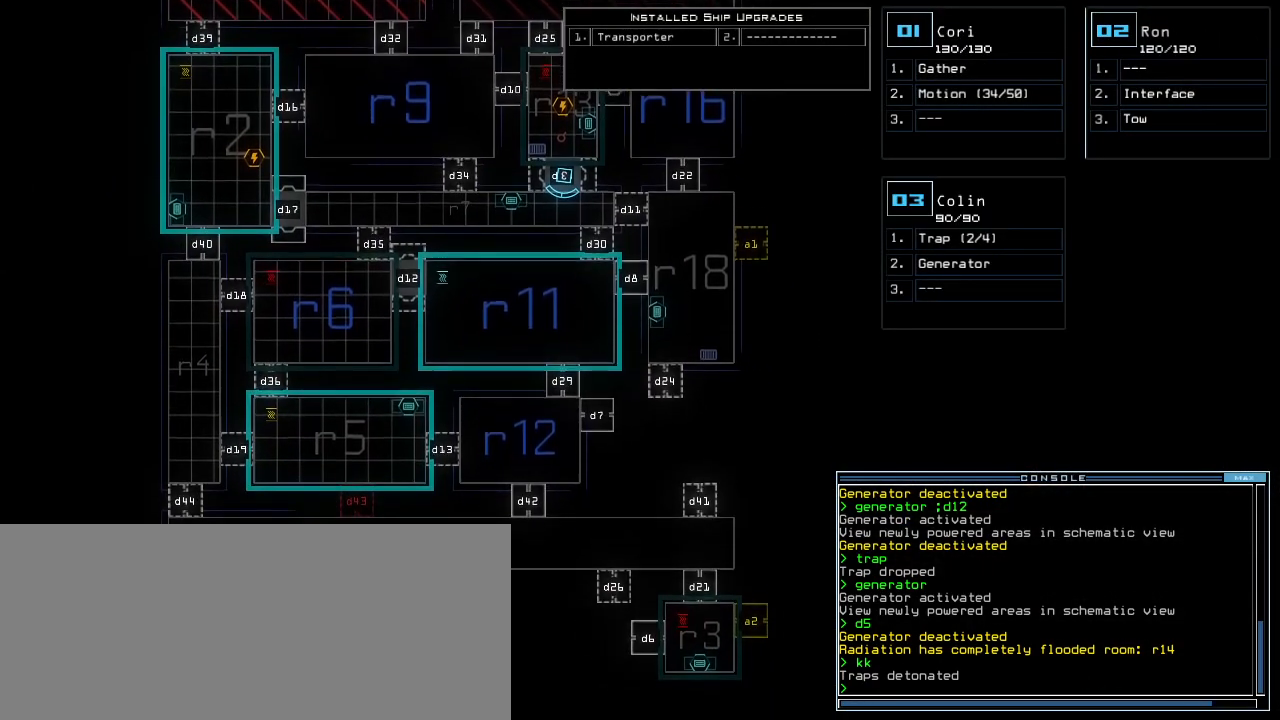
{"keys": [], "events": [[220, "down", "up"]]}
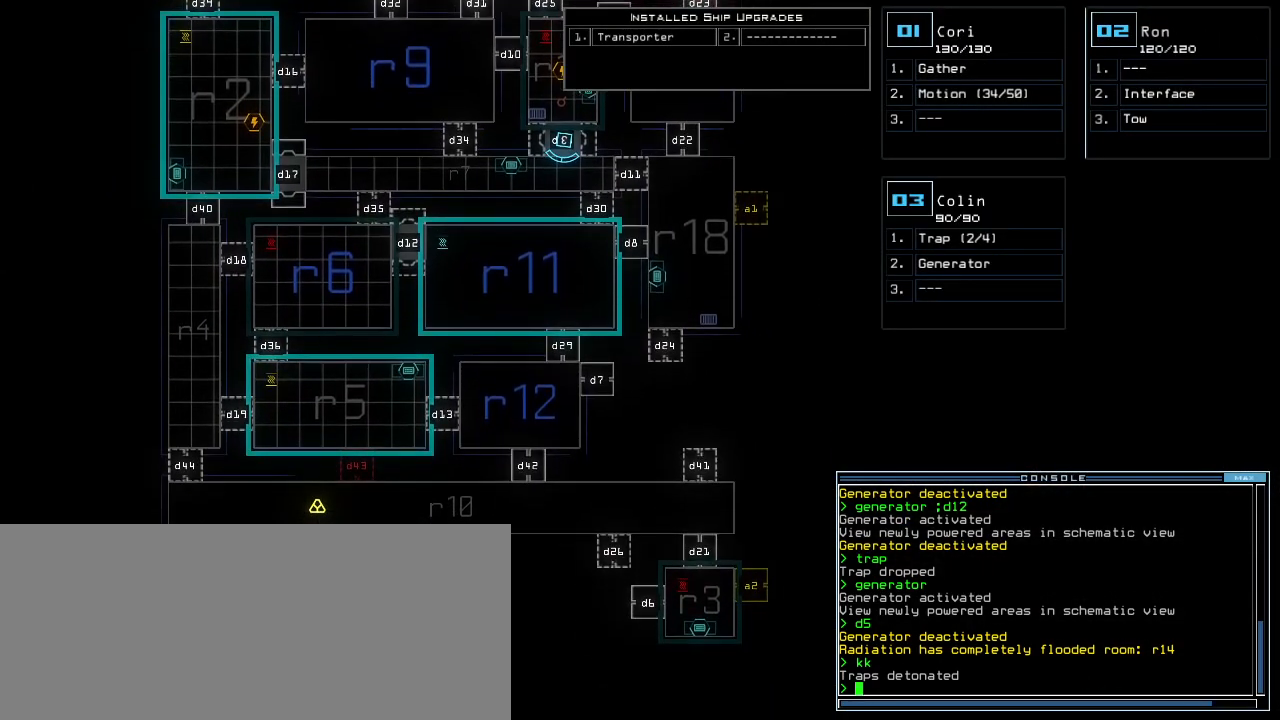
{"keys": [], "events": []}
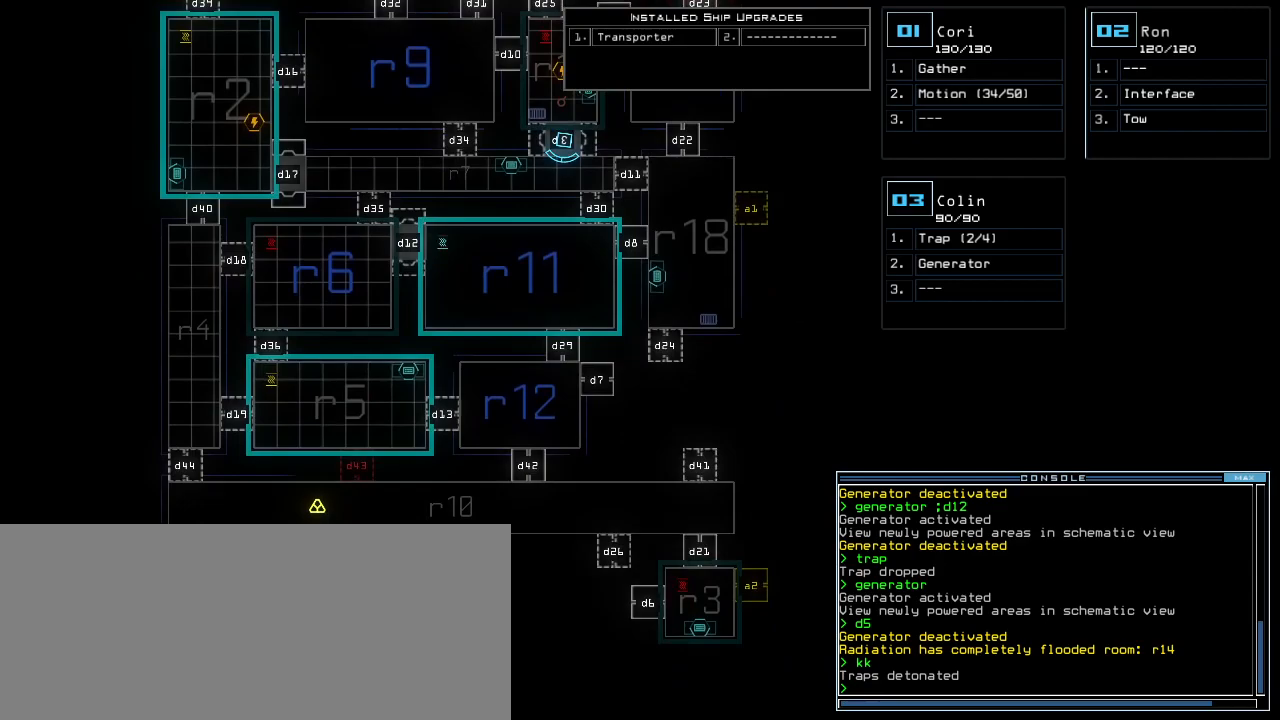
{"keys": [], "events": []}
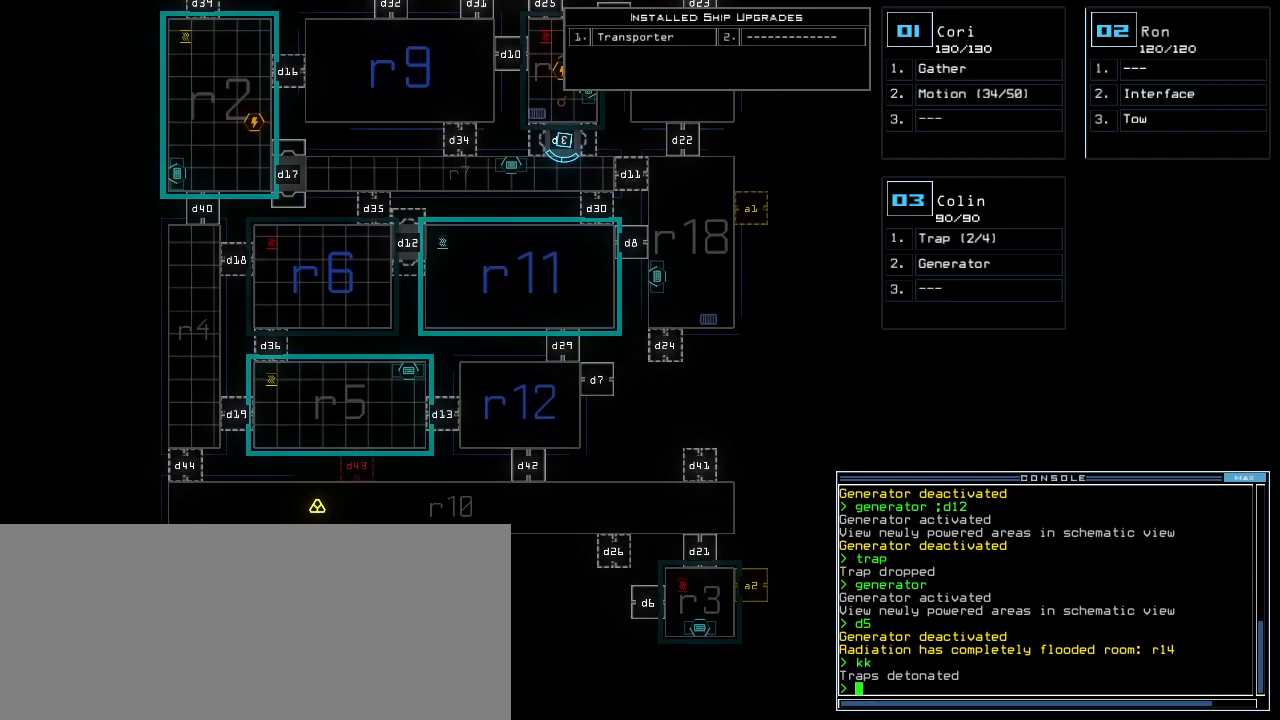
{"keys": [], "events": []}
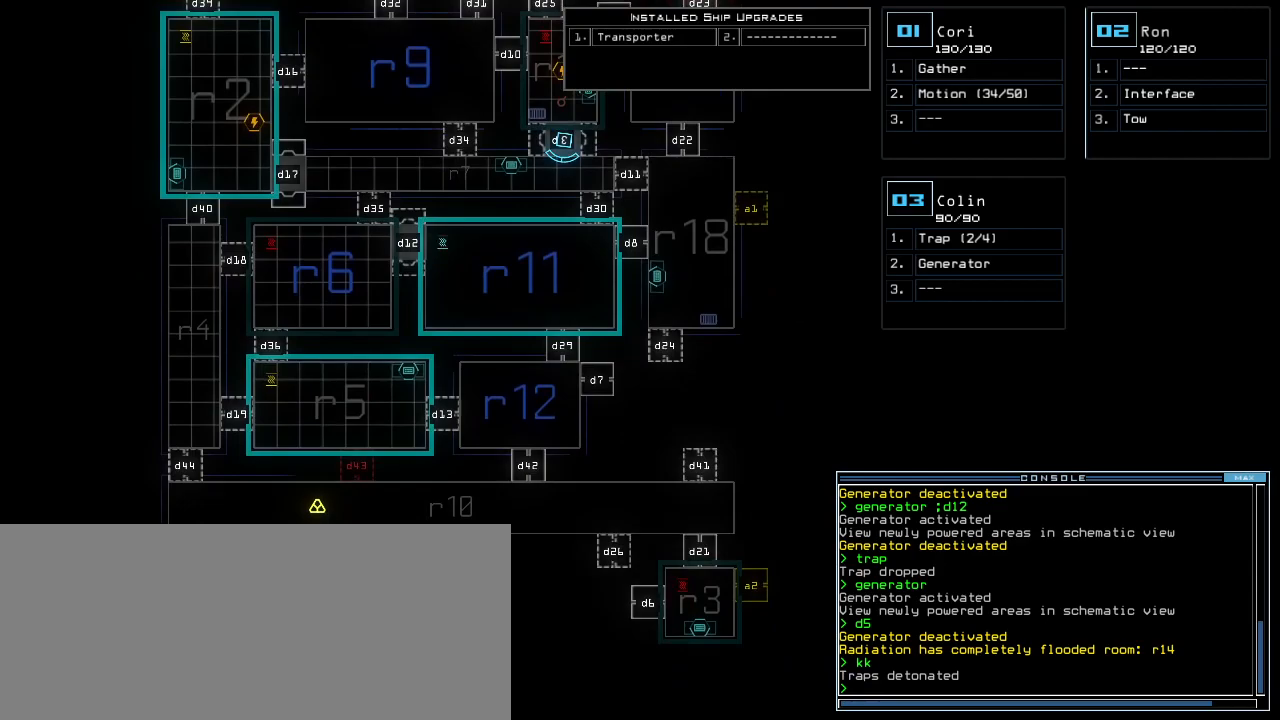
{"keys": [], "events": []}
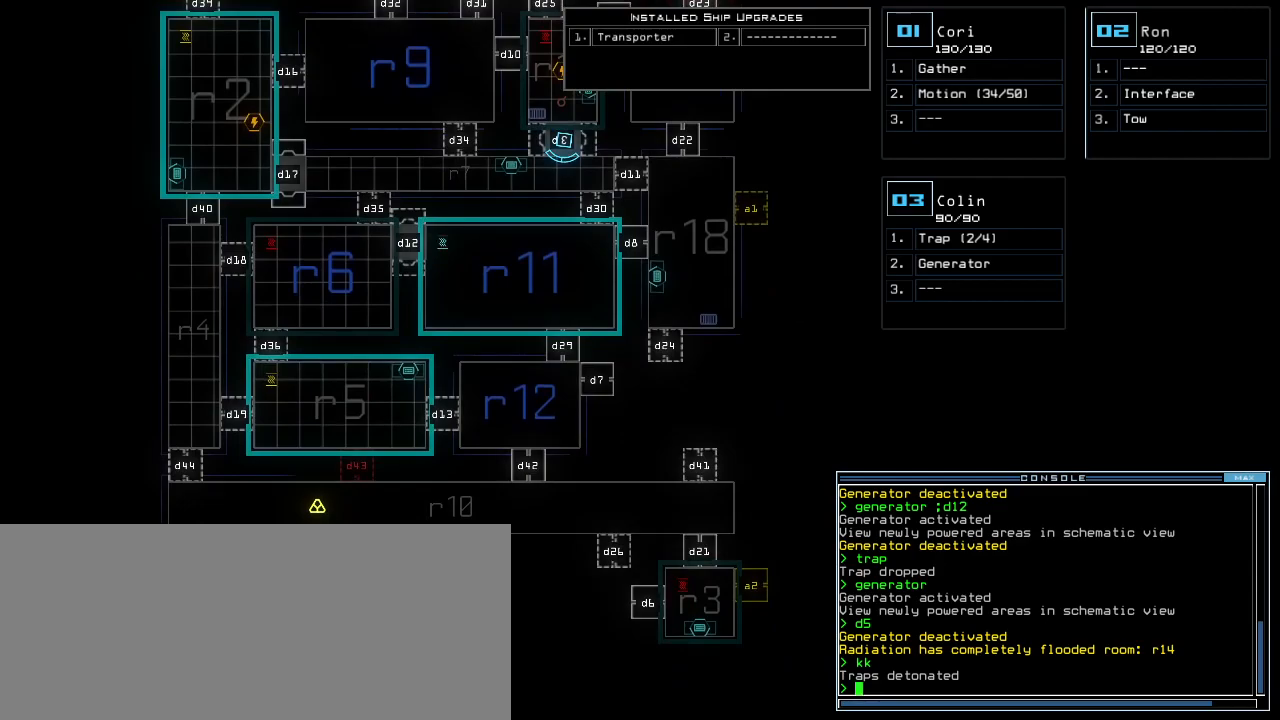
{"keys": [], "events": []}
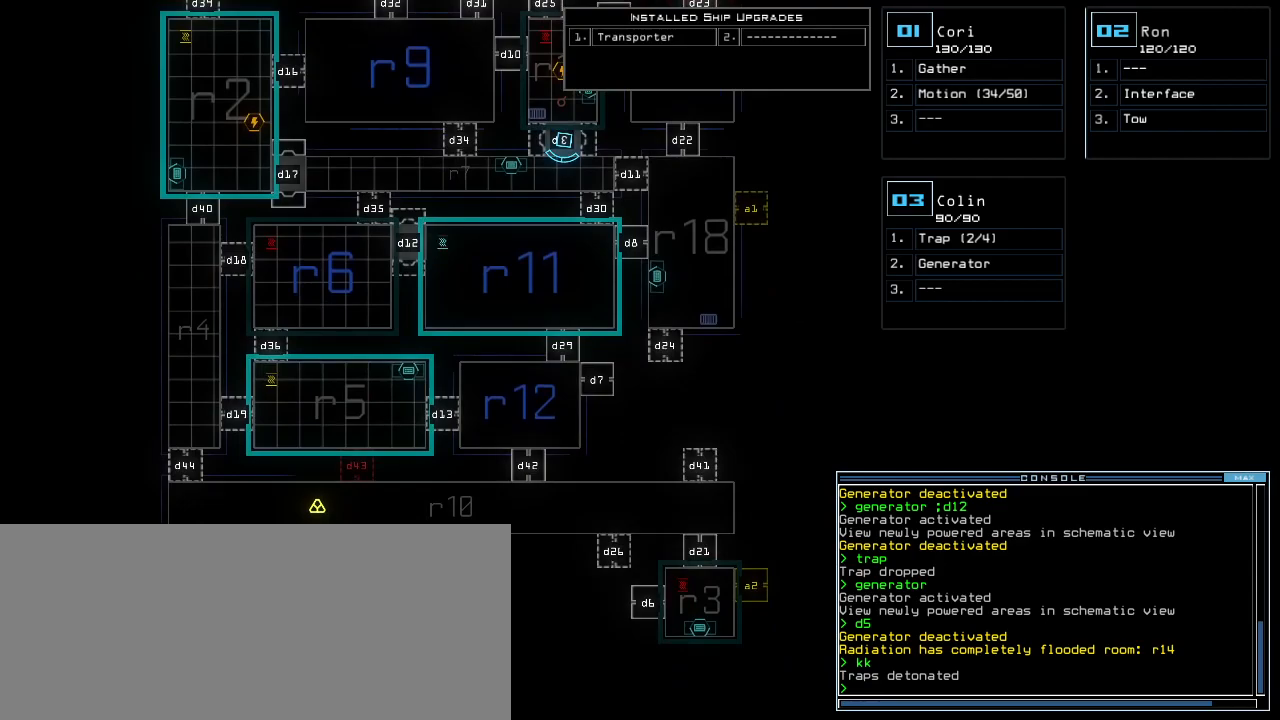
{"keys": [], "events": []}
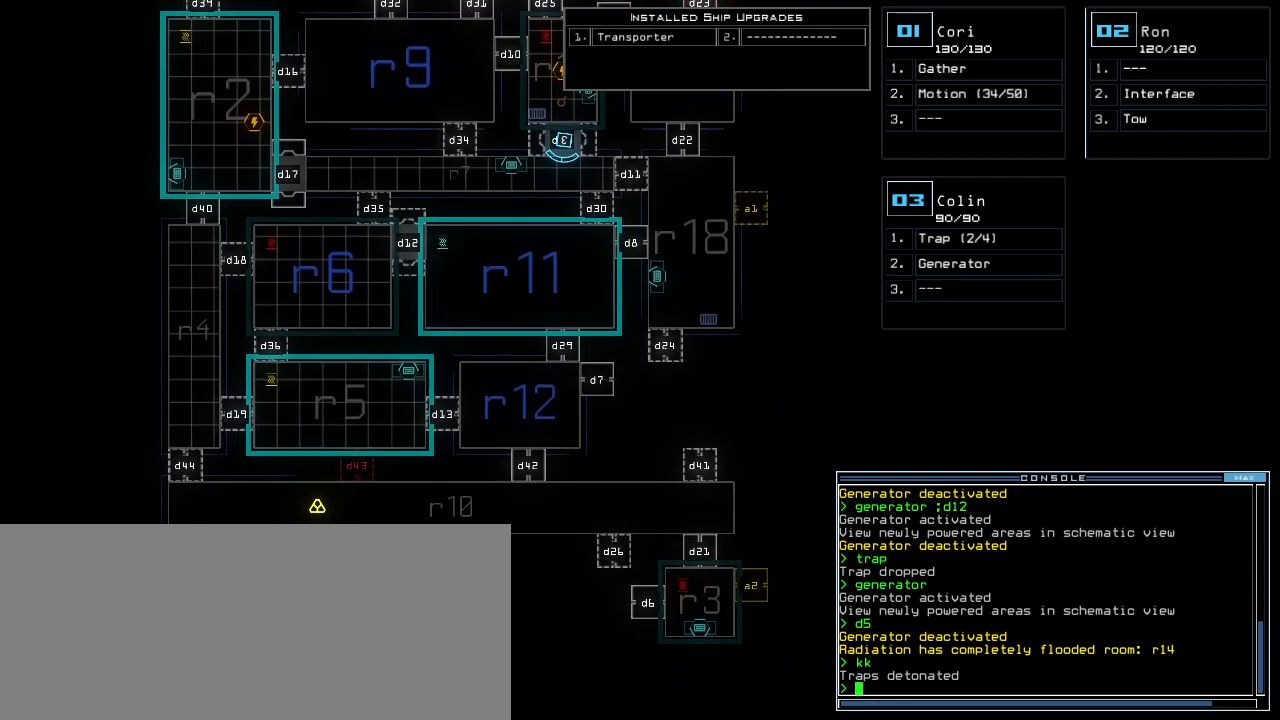
{"keys": [], "events": []}
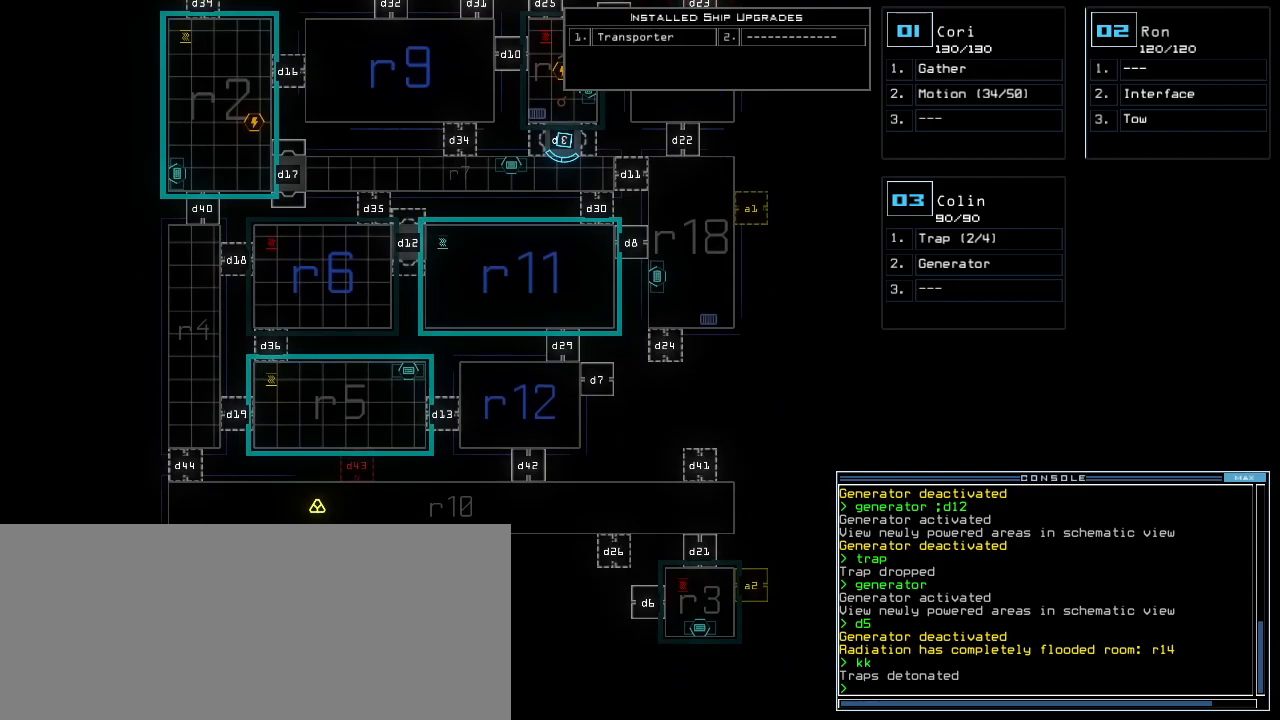
{"keys": [], "events": [[200, "3", "down"], [220, "3", "up"]]}
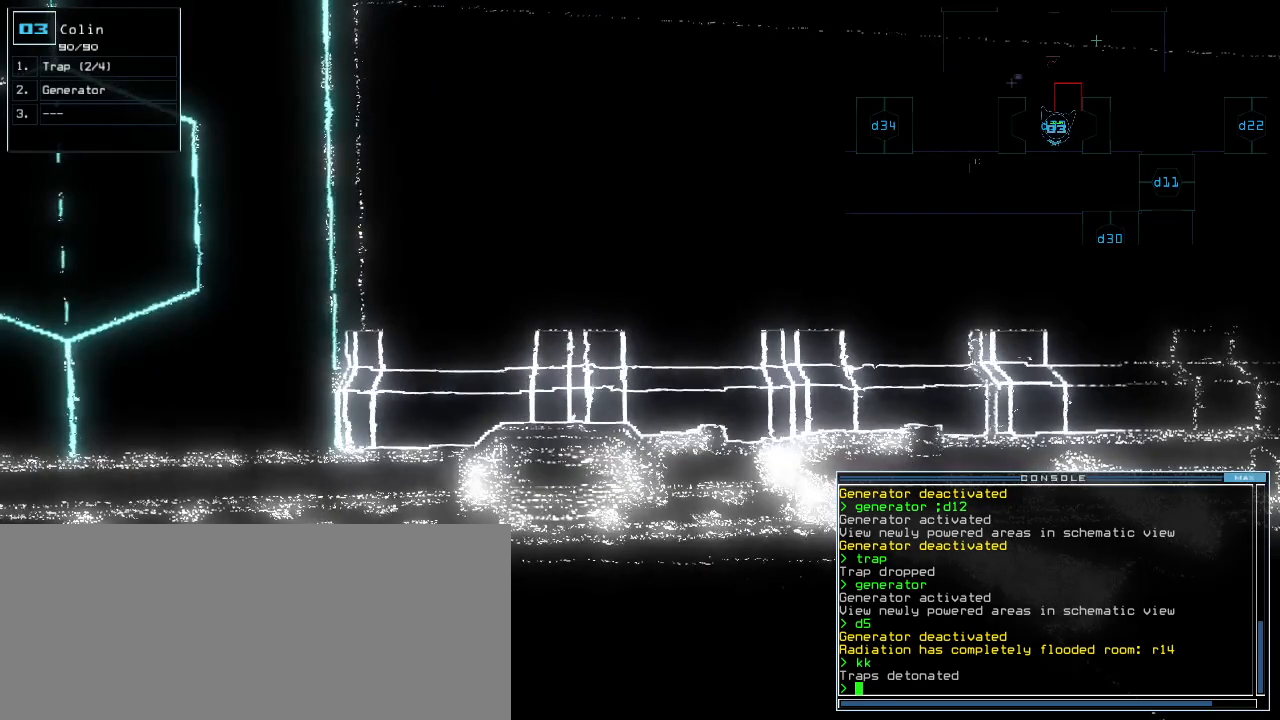
{"keys": [], "events": []}
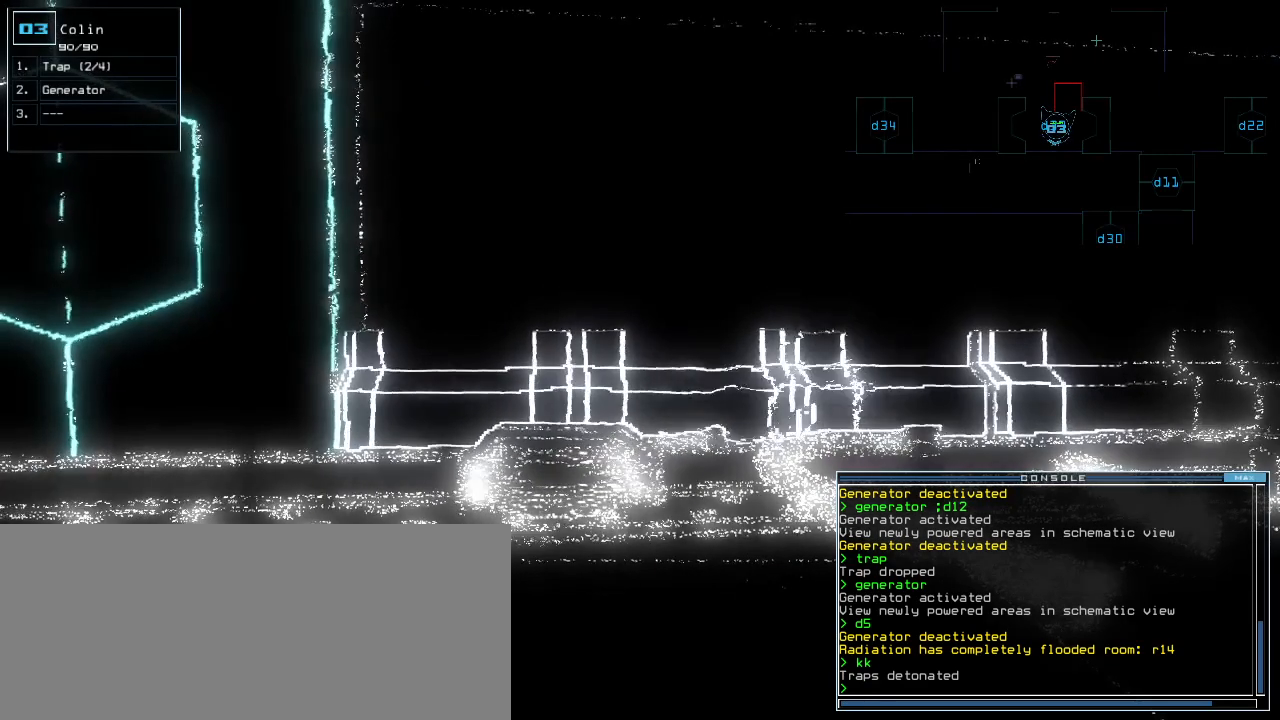
{"keys": [], "events": []}
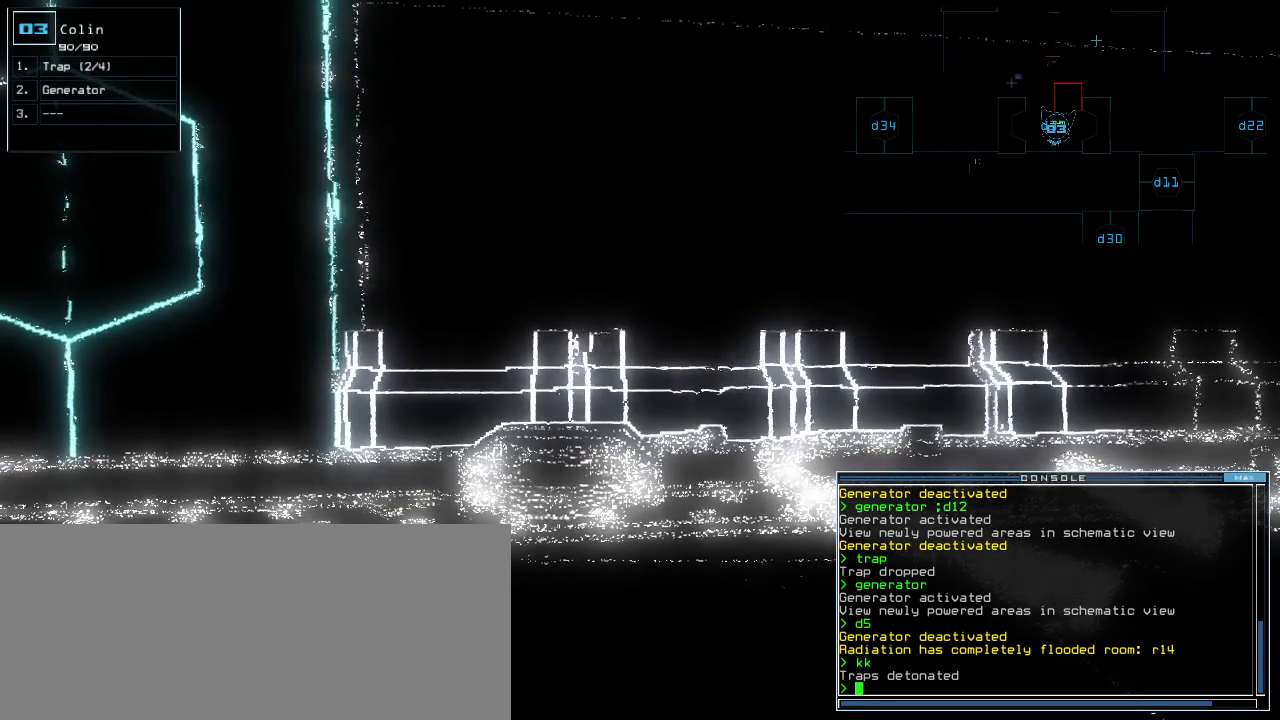
{"keys": [], "events": []}
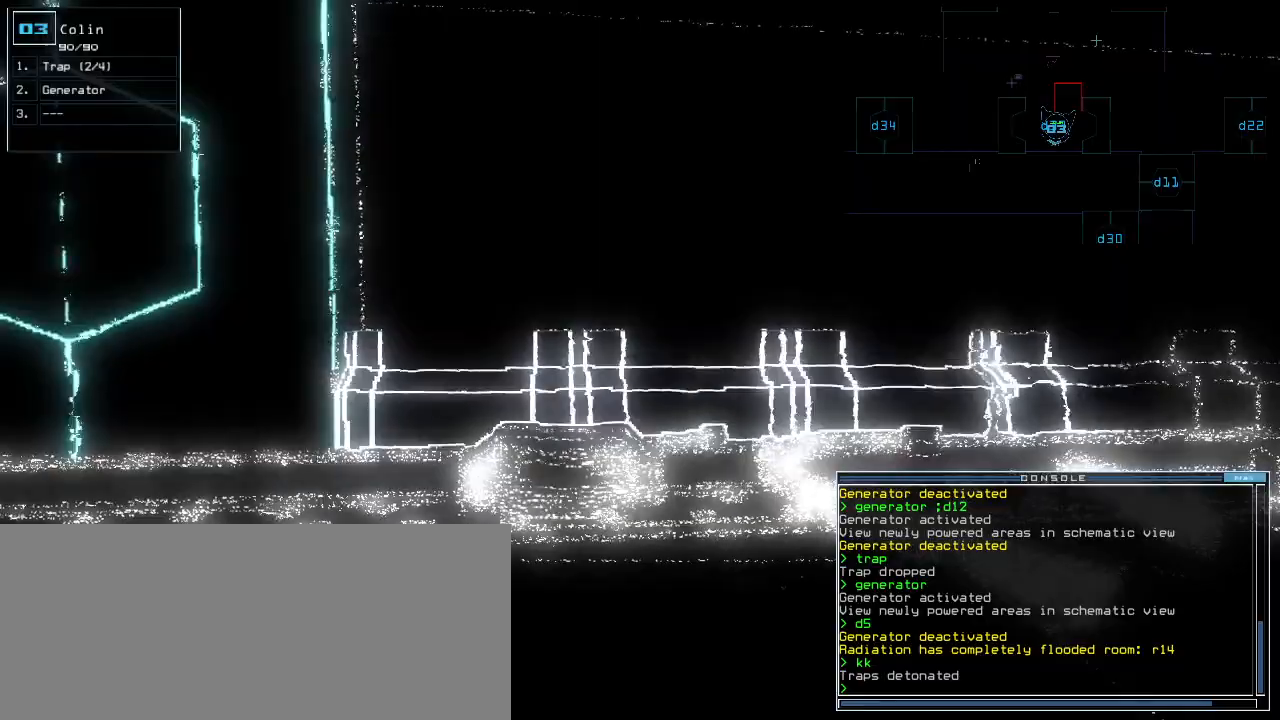
{"keys": [], "events": []}
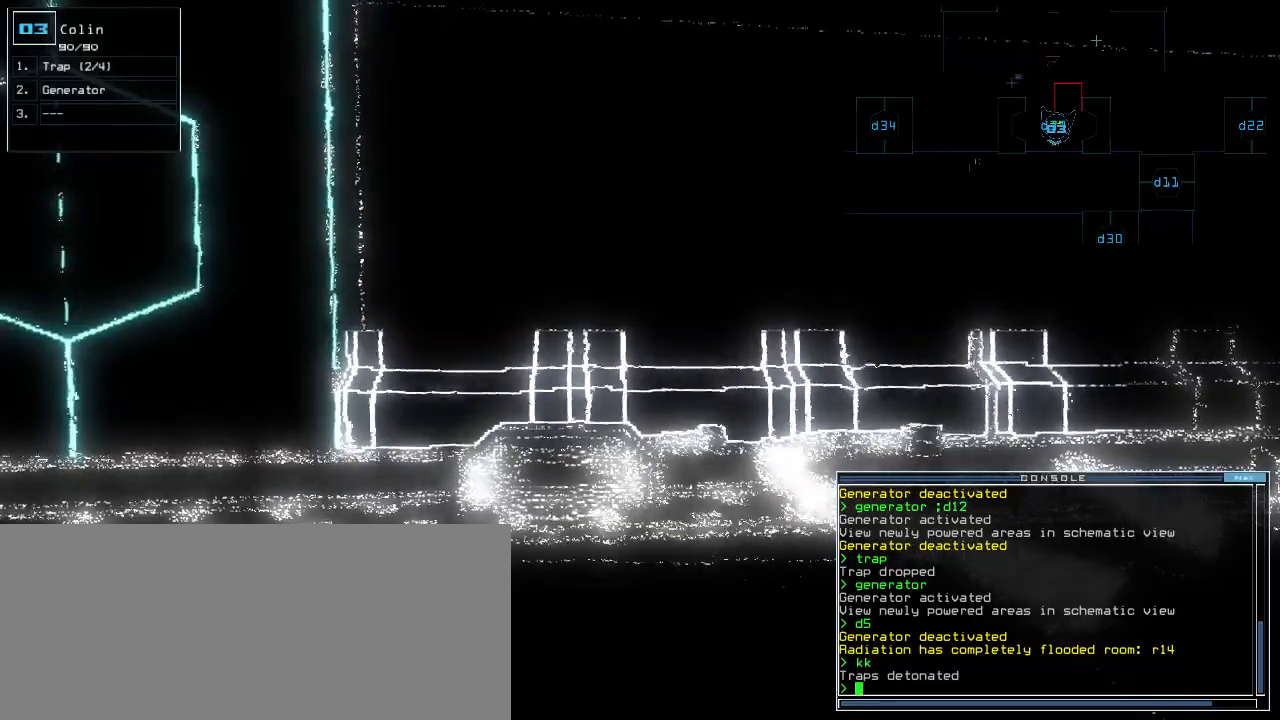
{"keys": [], "events": [[340, "up", "down"], [440, "up", "up"]]}
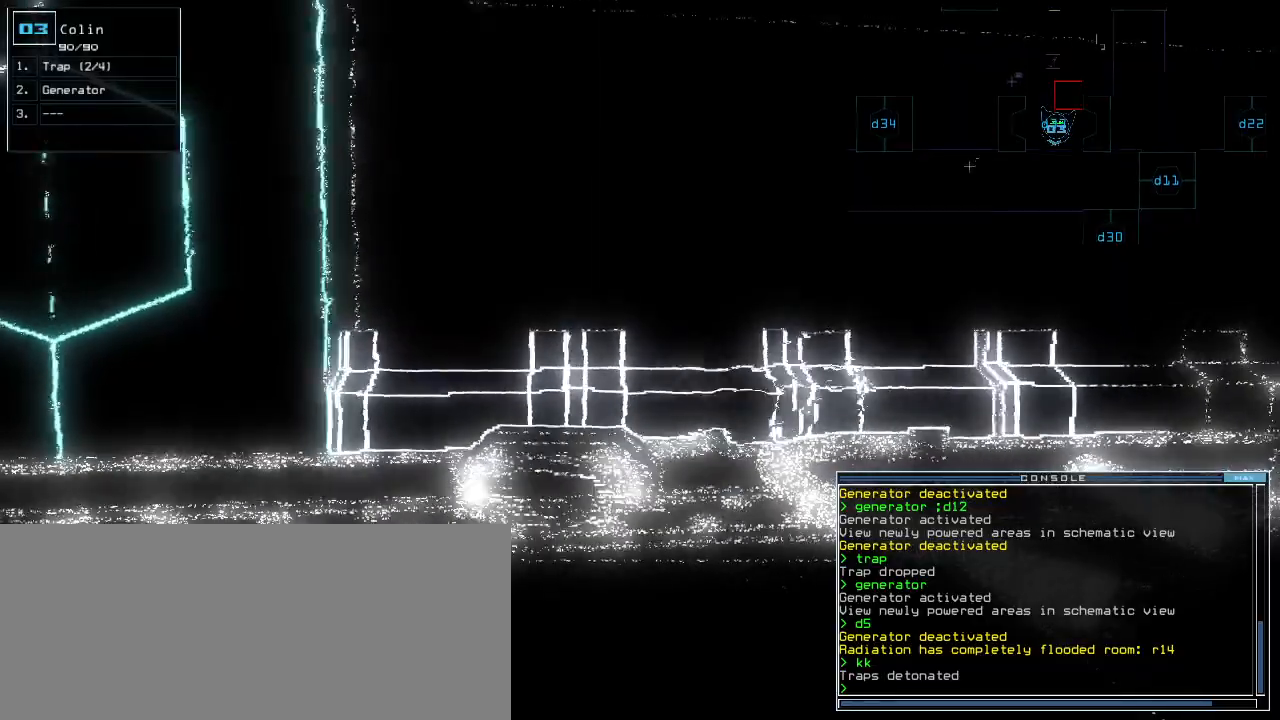
{"keys": [], "events": []}
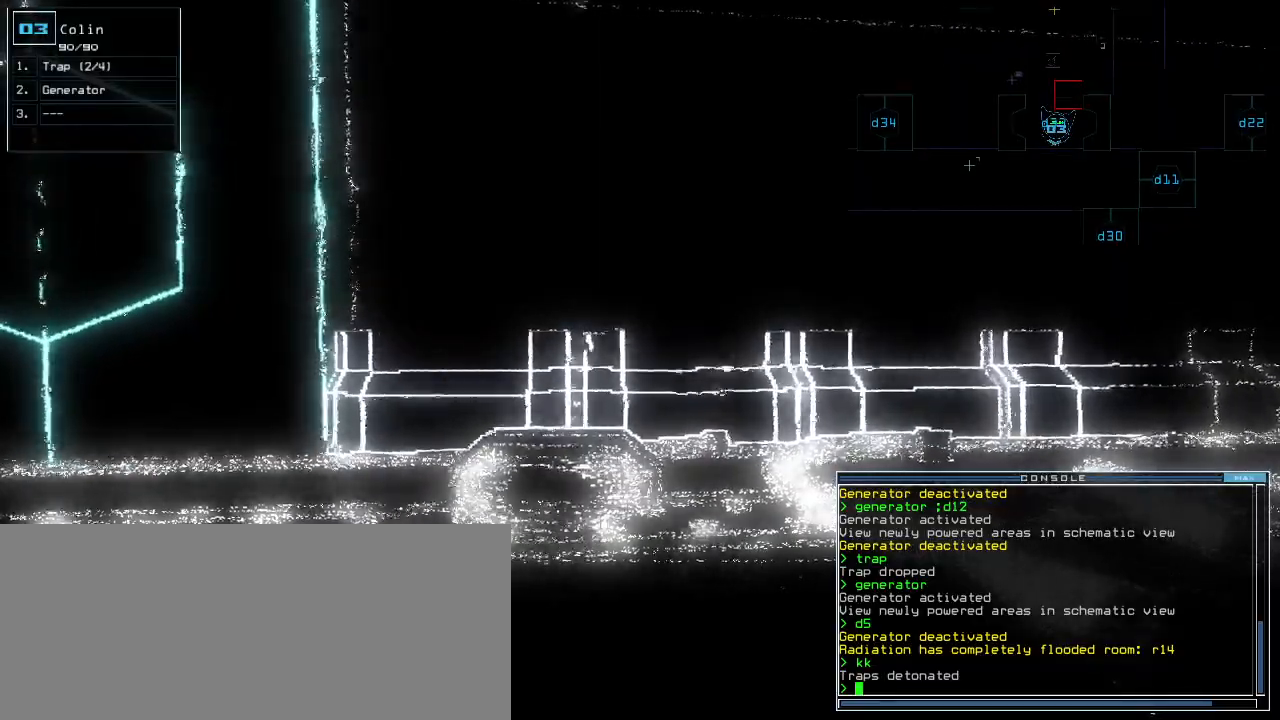
{"keys": ["left"], "events": [[60, "left", "down"], [100, "left", "up"], [300, "left", "down"]]}